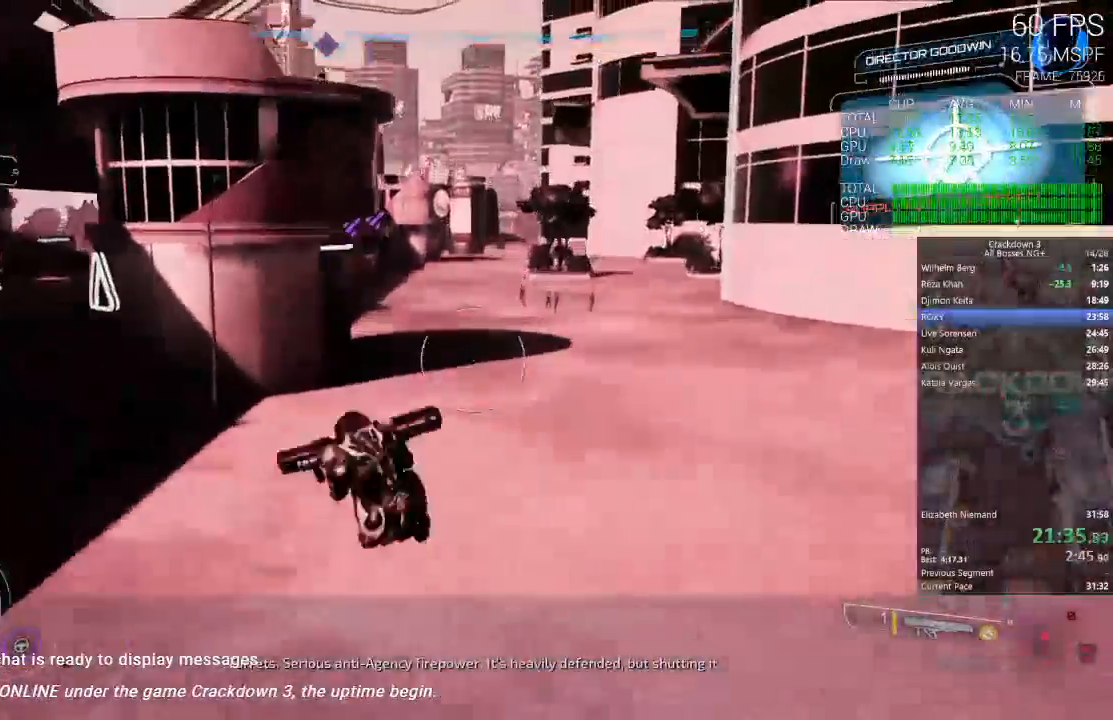
Gameplay with a controller (Xbox layout); each line is a JSON object with the inputs held at the frame after it (dt_ms = milliseconds from this image to that frame). "events" lists button and stick changes between this image and that frame as [ms after this image, input, new state], when the widget could be followed in between. Not read: SELECT START.
{"dt_ms": 1000, "buttons": [], "left_stick": "up", "right_stick": "center", "events": [[133, "right_stick", "right"], [200, "right_stick", "down-right"], [300, "R2", "down"], [300, "right_stick", "center"], [383, "R2", "up"]]}
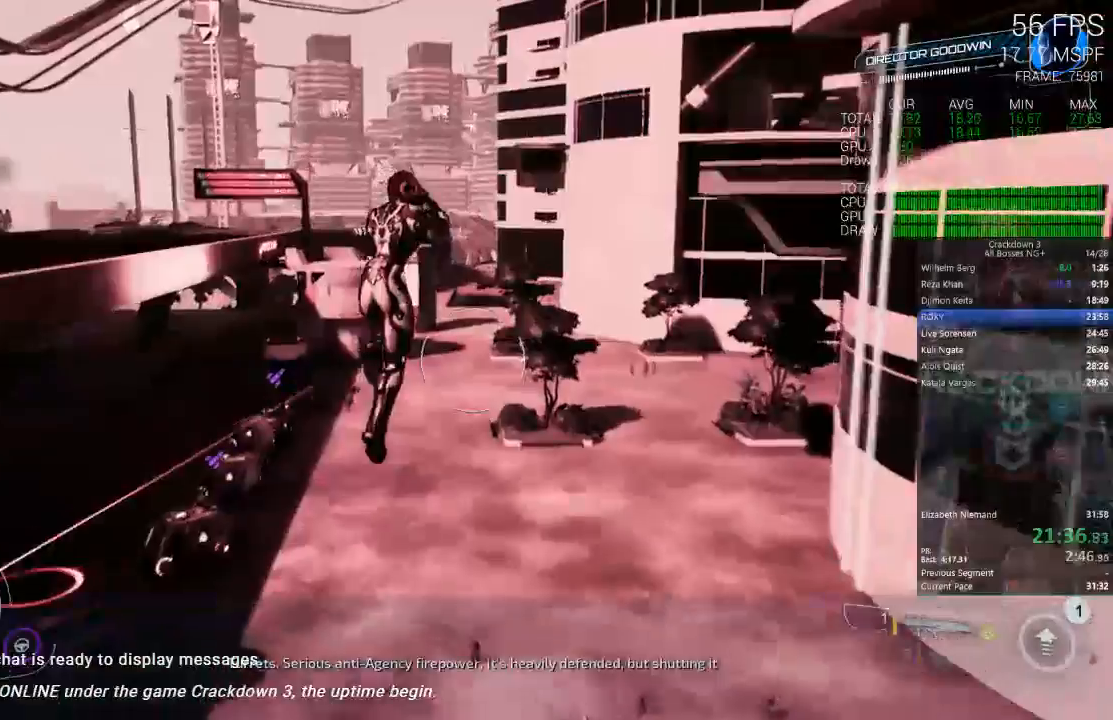
{"dt_ms": 500, "buttons": [], "left_stick": "up", "right_stick": "center", "events": []}
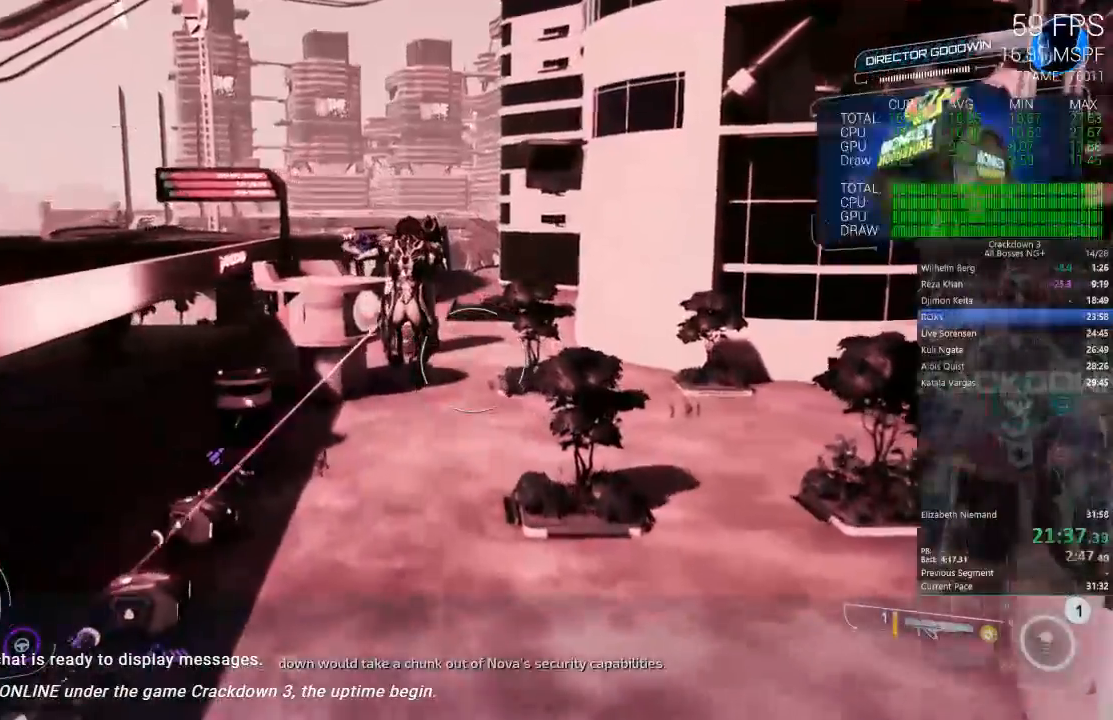
{"dt_ms": 500, "buttons": [], "left_stick": "up", "right_stick": "down", "events": [[433, "right_stick", "down"]]}
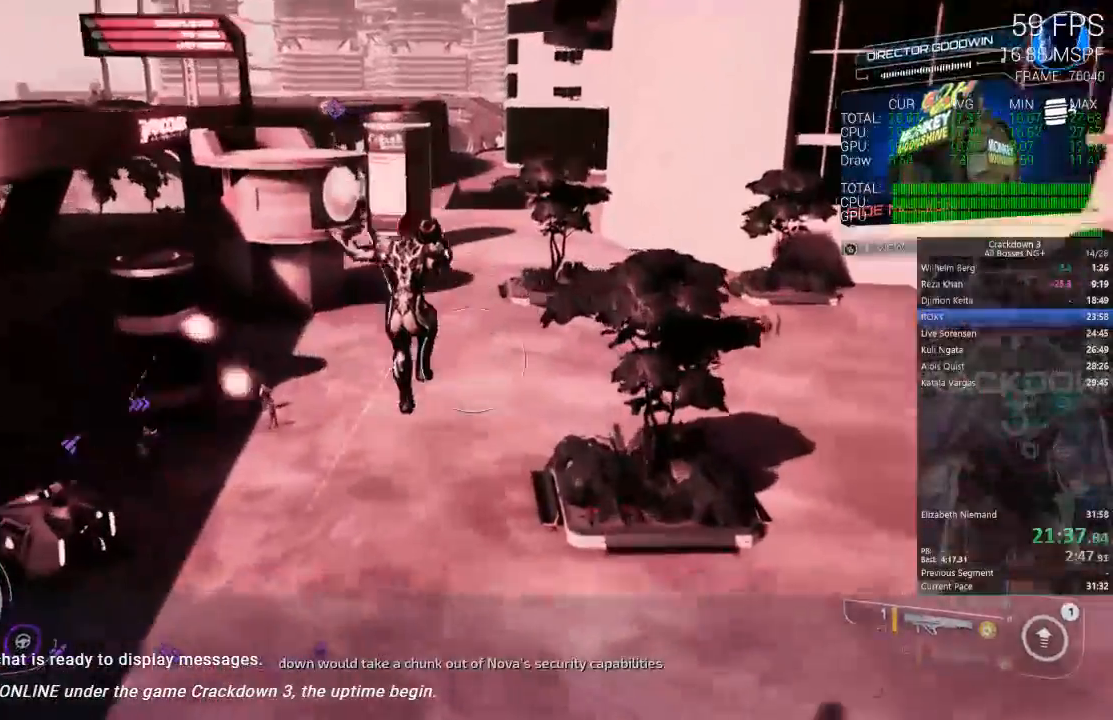
{"dt_ms": 500, "buttons": [], "left_stick": "up", "right_stick": "center", "events": [[200, "right_stick", "down-left"], [250, "R1", "down"], [350, "R1", "up"], [417, "right_stick", "center"]]}
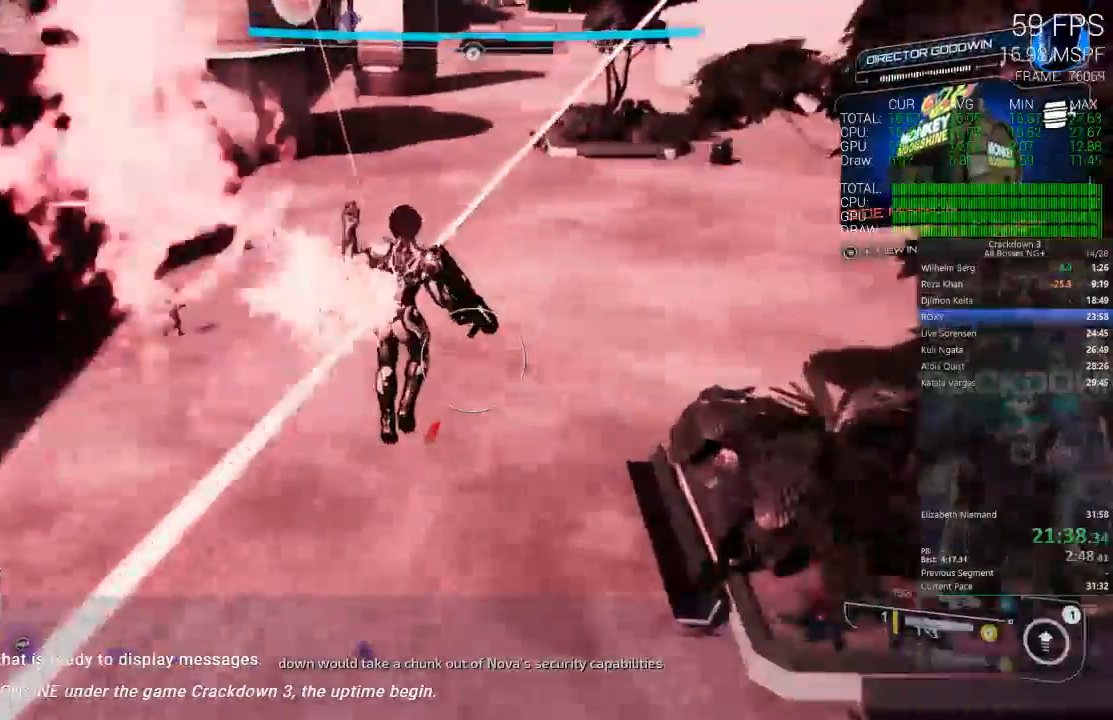
{"dt_ms": 500, "buttons": [], "left_stick": "up", "right_stick": "up", "events": [[433, "right_stick", "up"]]}
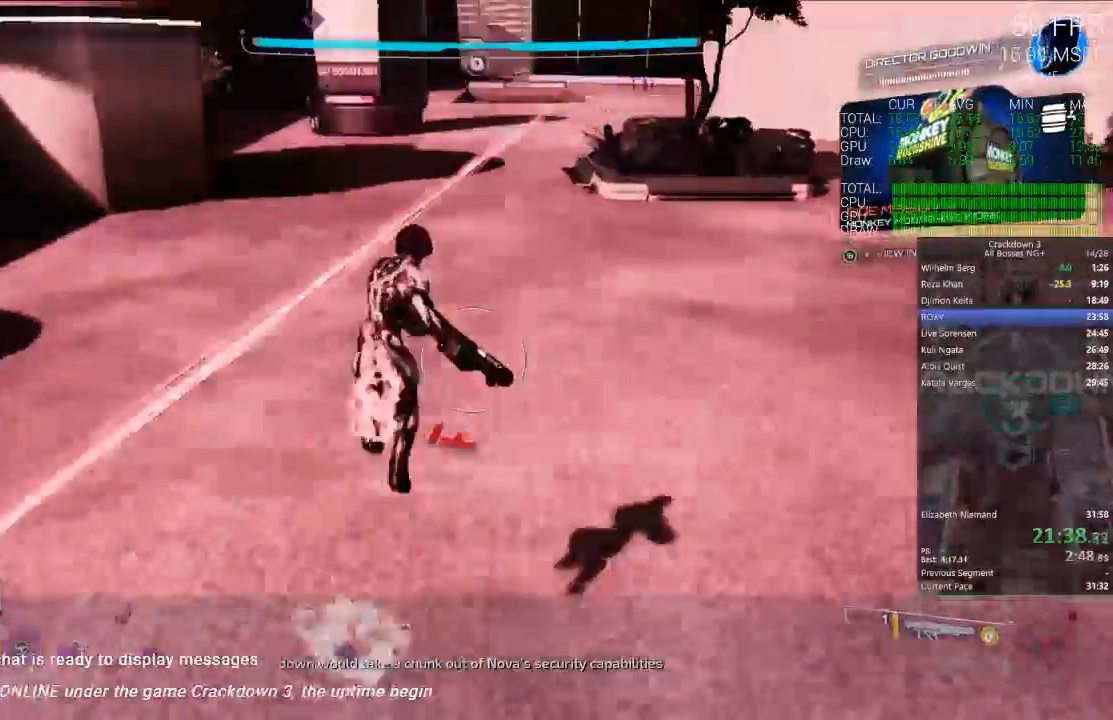
{"dt_ms": 1000, "buttons": [], "left_stick": "up", "right_stick": "center"}
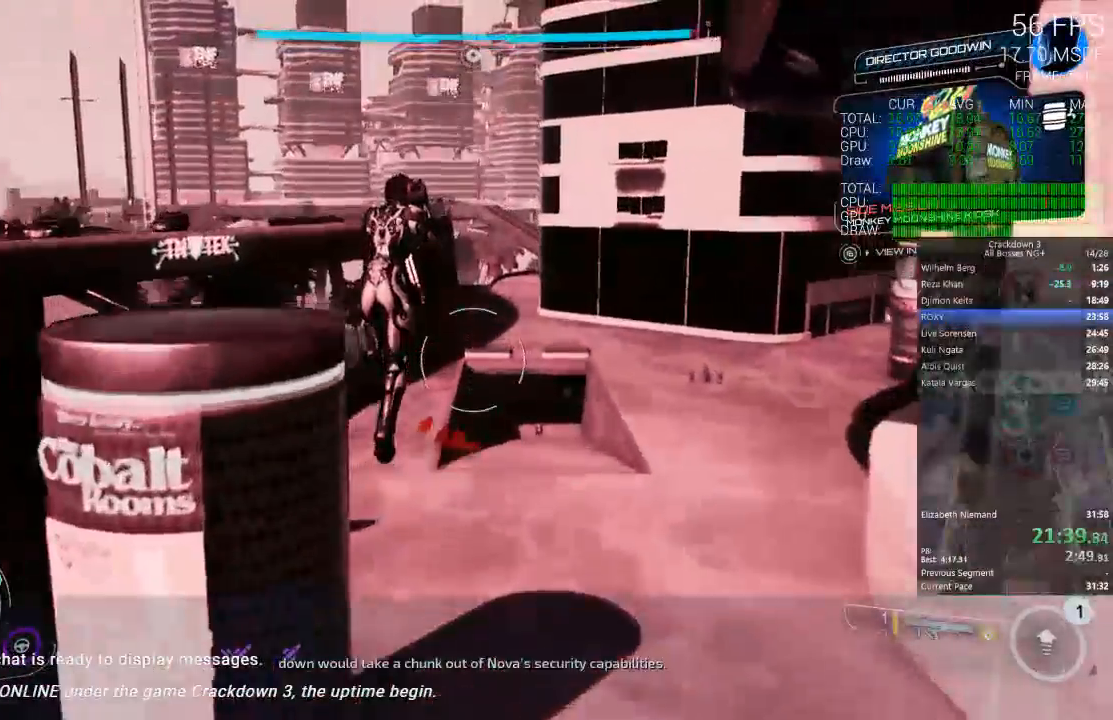
{"dt_ms": 500, "buttons": [], "left_stick": "up-left", "right_stick": "center", "events": [[317, "left_stick", "up-left"]]}
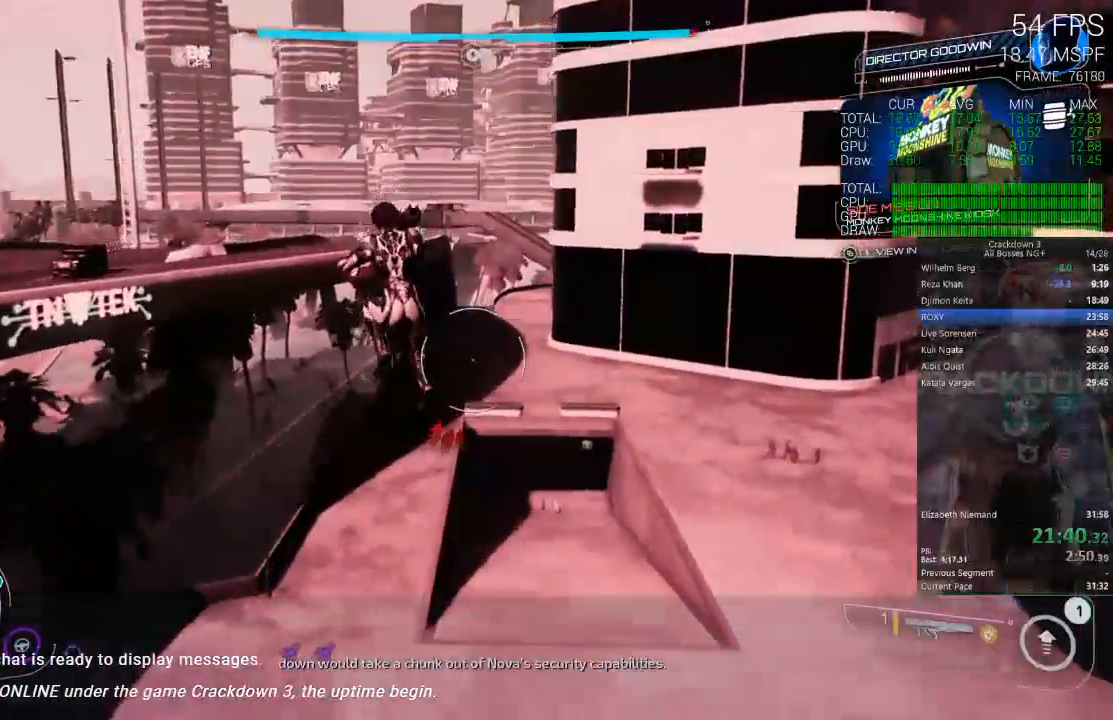
{"dt_ms": 500, "buttons": [], "left_stick": "up", "right_stick": "center", "events": [[383, "left_stick", "up"]]}
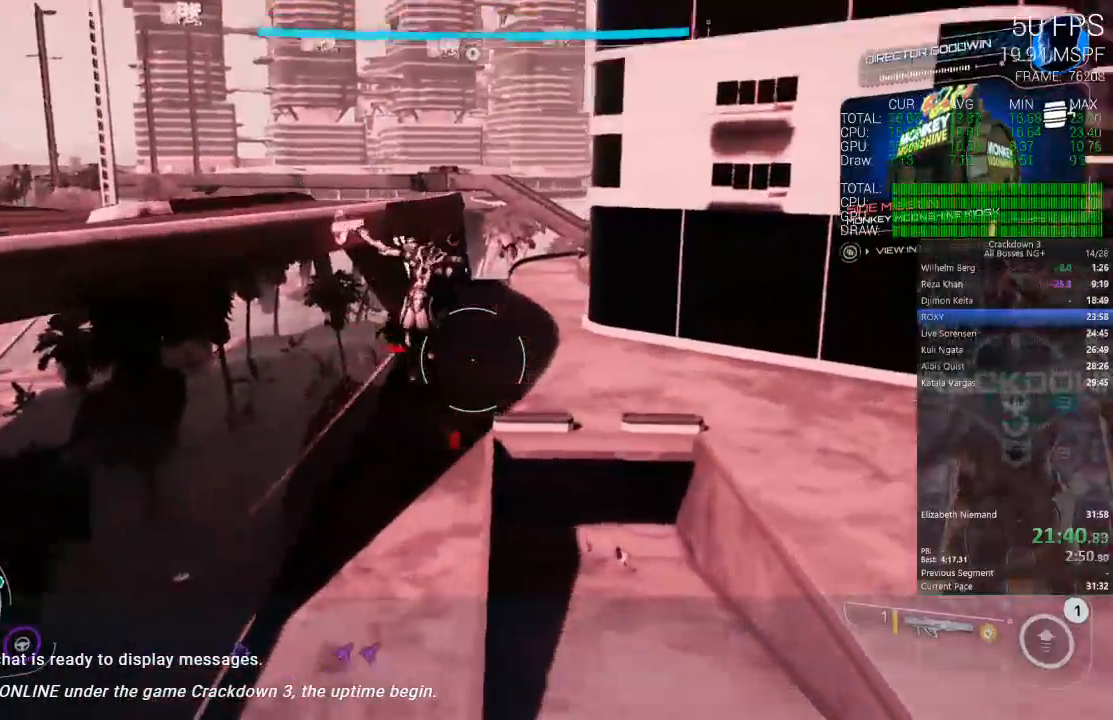
{"dt_ms": 500, "buttons": [], "left_stick": "up", "right_stick": "center"}
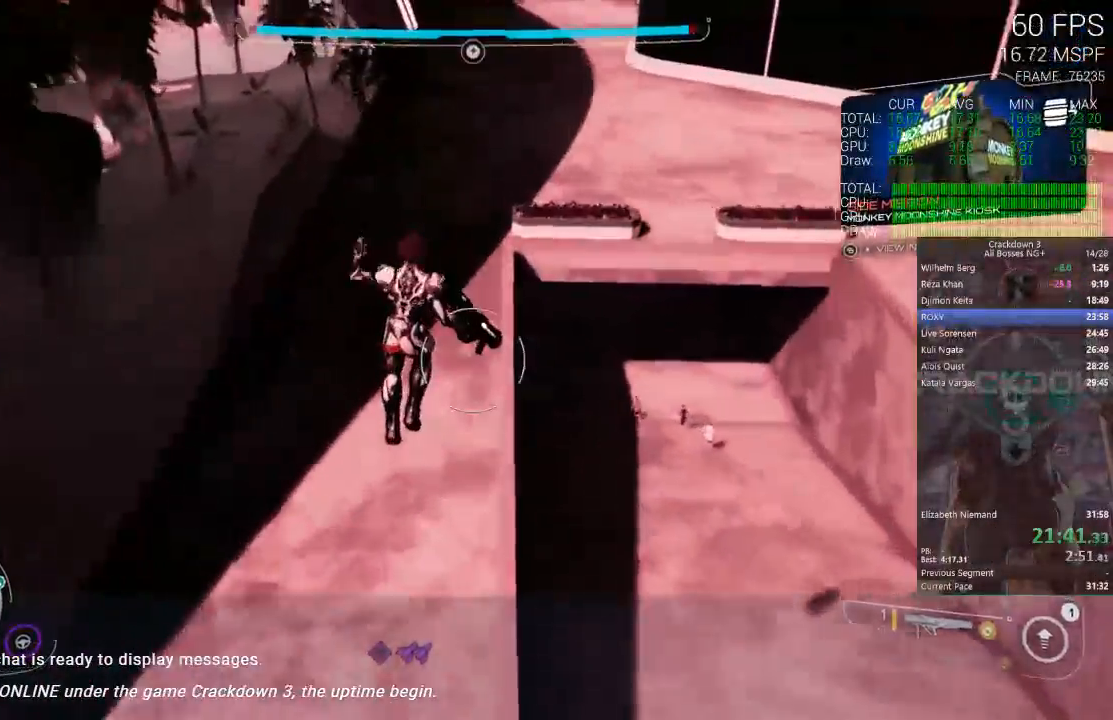
{"dt_ms": 1000, "buttons": [], "left_stick": "up-right", "right_stick": "center", "events": [[50, "right_stick", "down"], [233, "right_stick", "center"], [633, "right_stick", "up"], [783, "left_stick", "up-right"], [800, "right_stick", "up-right"], [950, "right_stick", "center"]]}
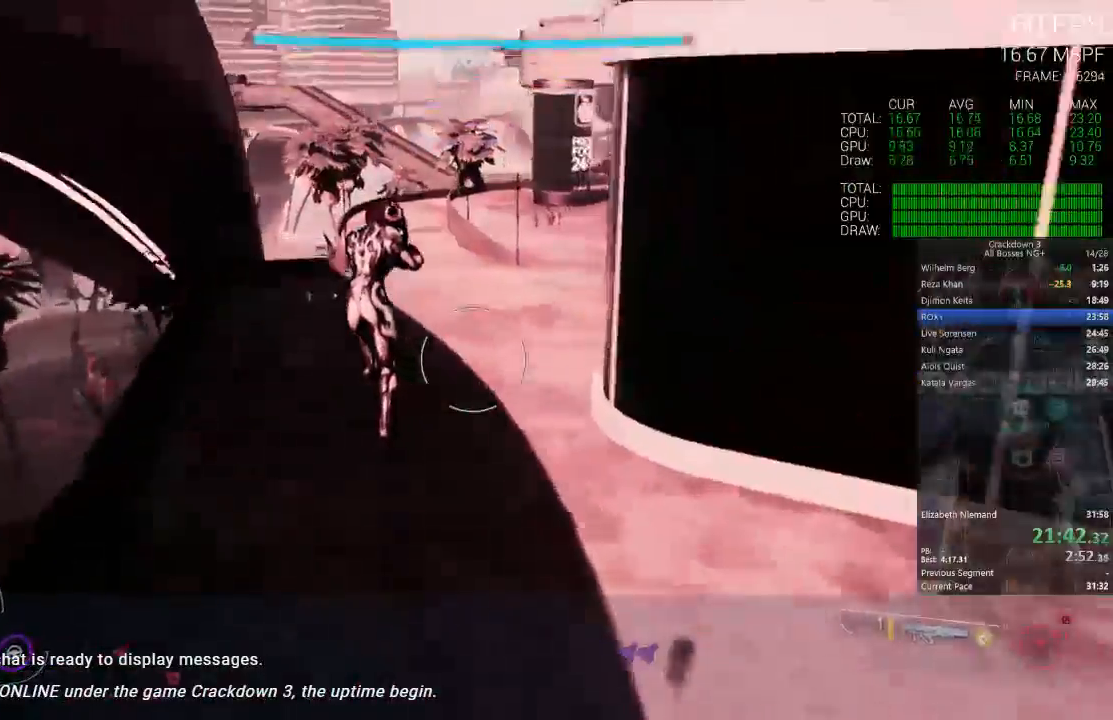
{"dt_ms": 500, "buttons": [], "left_stick": "up-right", "right_stick": "center", "events": []}
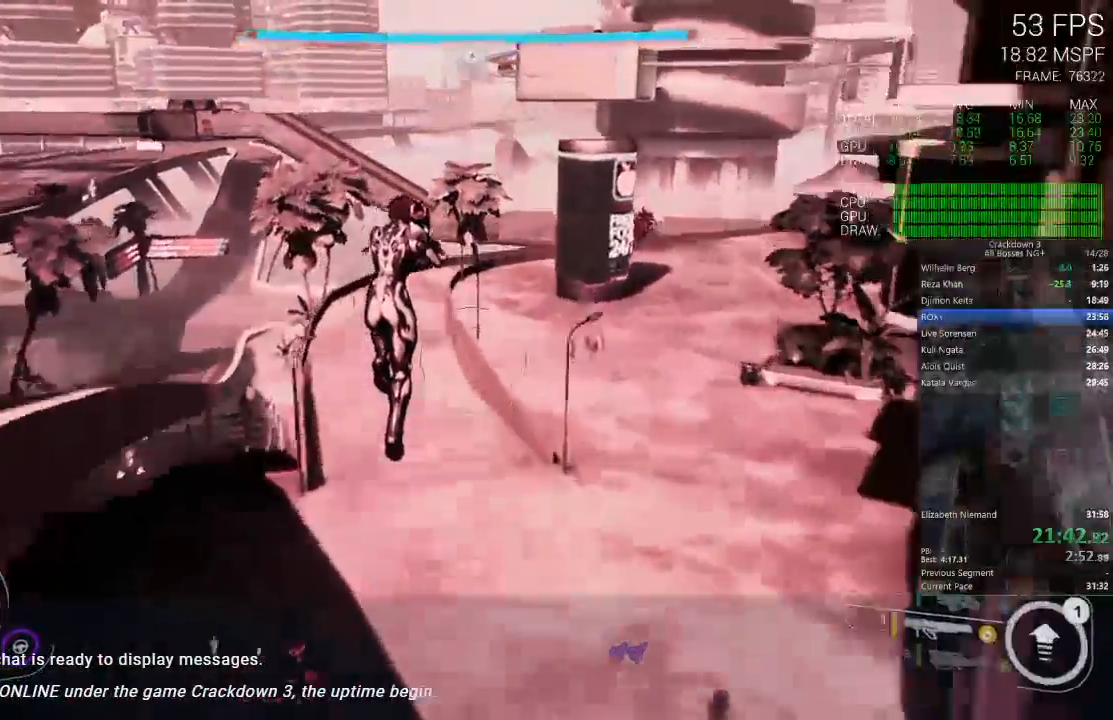
{"dt_ms": 1000, "buttons": [], "left_stick": "up-left", "right_stick": "center", "events": [[17, "right_stick", "right"], [133, "left_stick", "right"], [233, "right_stick", "center"], [250, "left_stick", "up-right"], [683, "left_stick", "up"], [867, "left_stick", "up-left"]]}
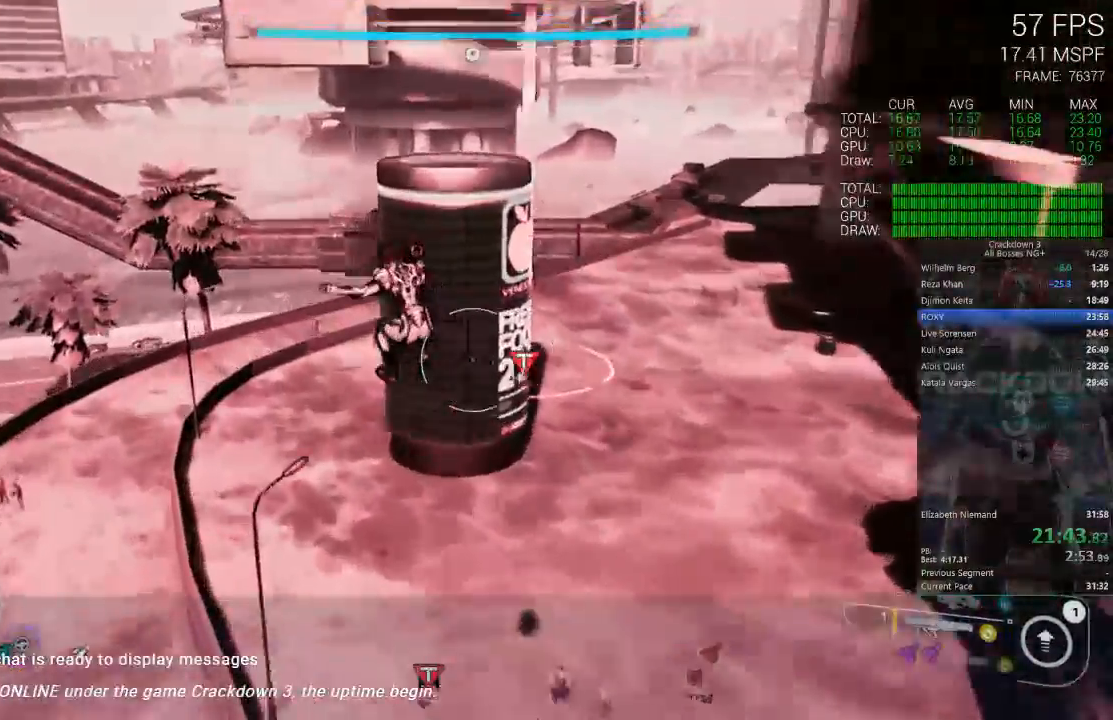
{"dt_ms": 500, "buttons": [], "left_stick": "up-right", "right_stick": "center", "events": [[117, "left_stick", "up"], [200, "right_stick", "down-right"], [283, "left_stick", "up-right"], [350, "right_stick", "center"]]}
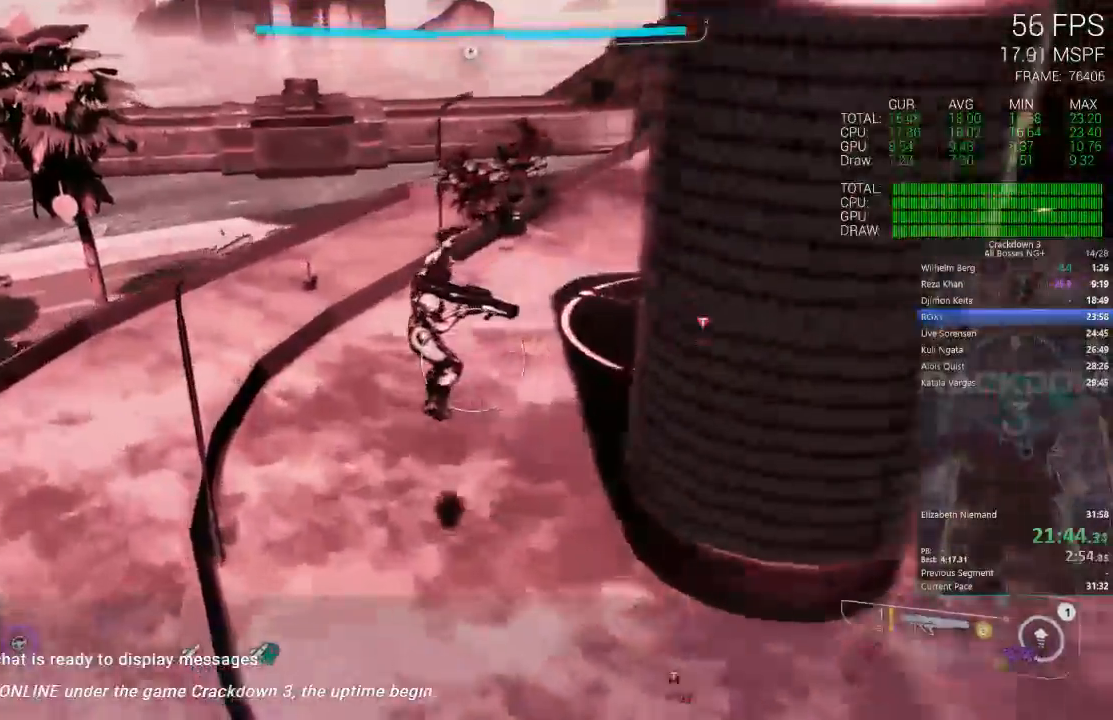
{"dt_ms": 500, "buttons": [], "left_stick": "right", "right_stick": "center", "events": [[33, "left_stick", "right"], [83, "right_stick", "right"], [383, "right_stick", "center"]]}
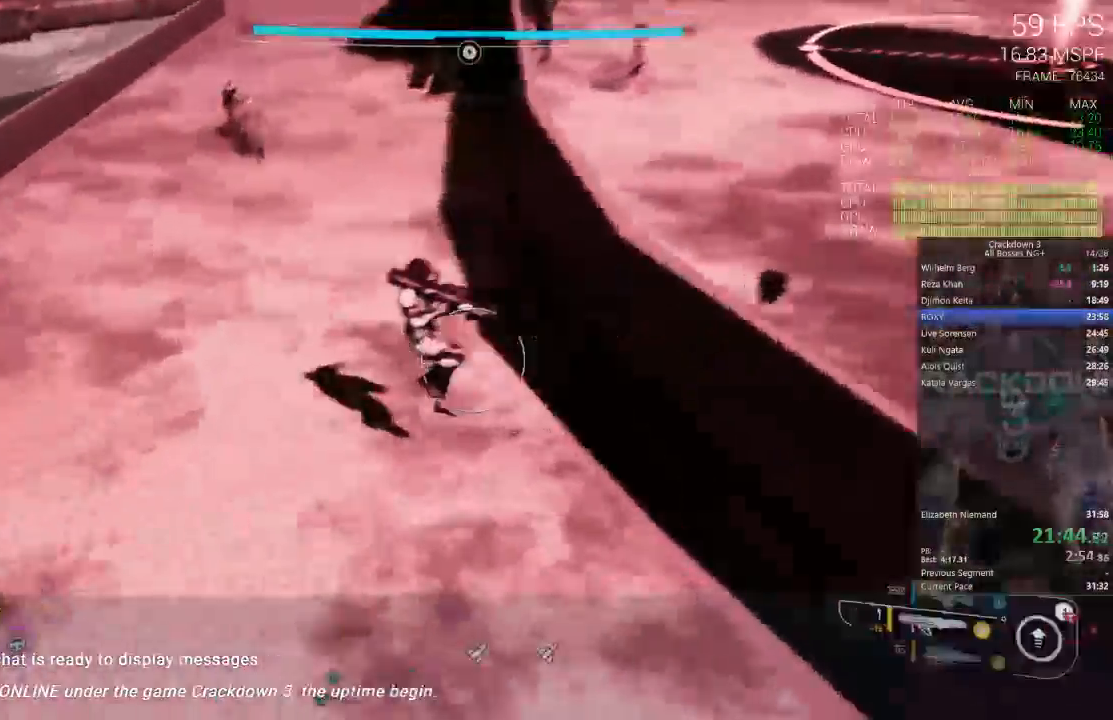
{"dt_ms": 500, "buttons": ["A"], "left_stick": "up-right", "right_stick": "center"}
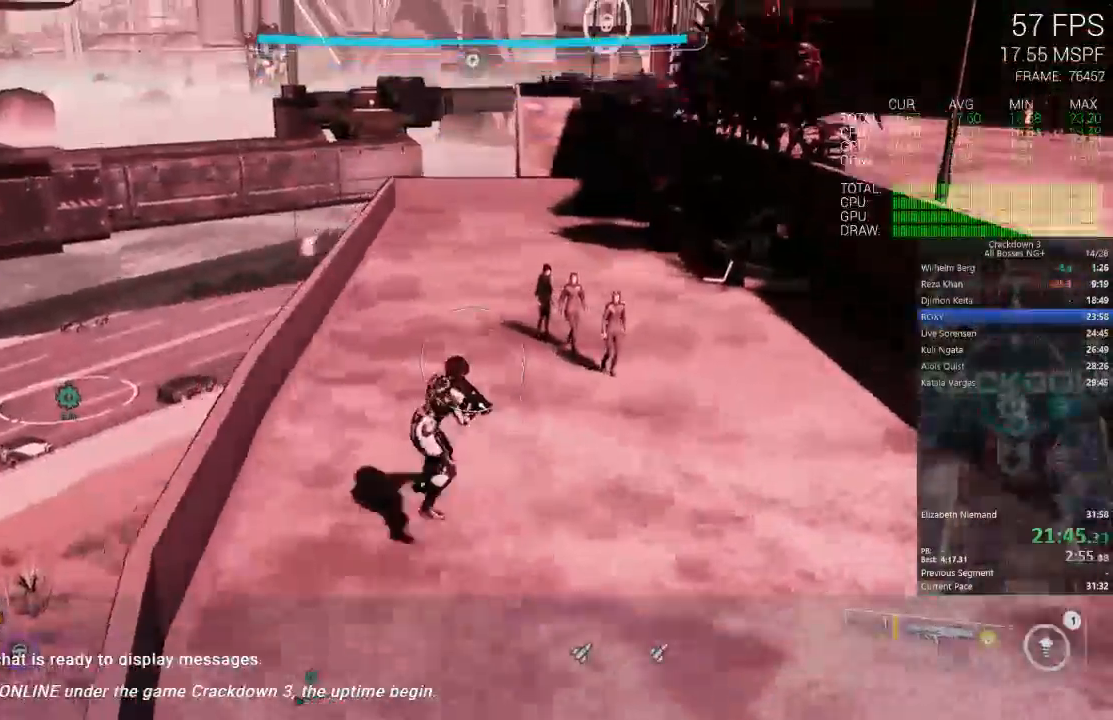
{"dt_ms": 500, "buttons": [], "left_stick": "up", "right_stick": "center", "events": [[67, "L3", "down"], [200, "A", "up"], [233, "L3", "up"], [400, "left_stick", "up"]]}
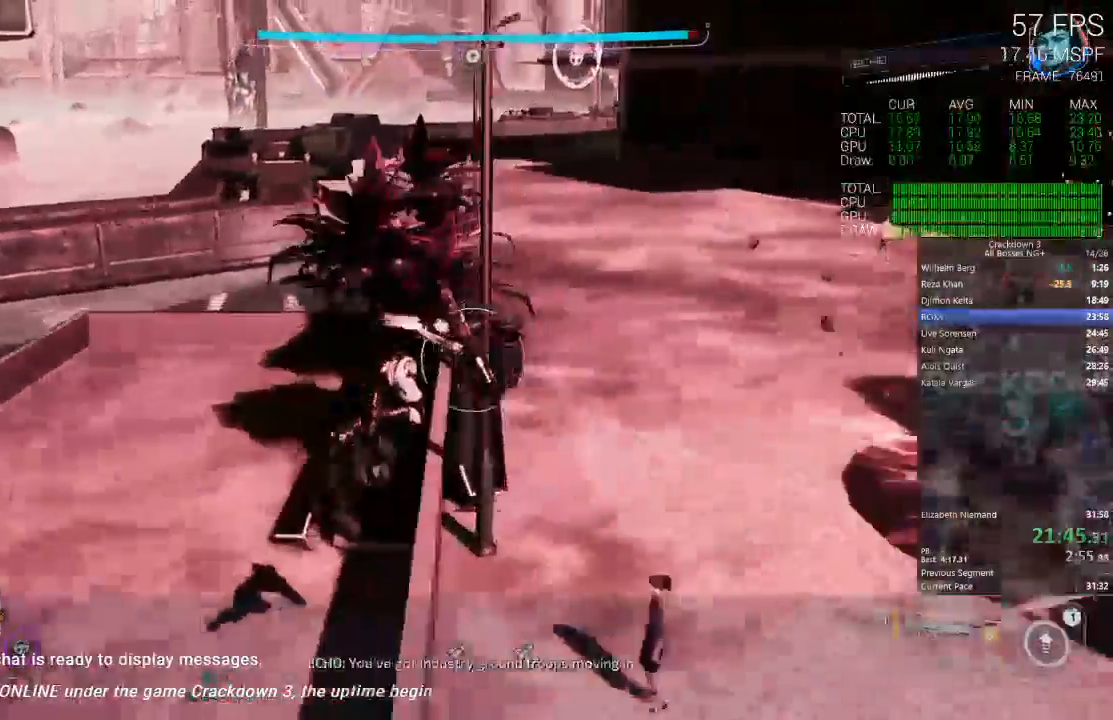
{"dt_ms": 500, "buttons": [], "left_stick": "up", "right_stick": "center", "events": [[33, "left_stick", "up-left"], [333, "R1", "down"], [400, "left_stick", "up"], [433, "R1", "up"]]}
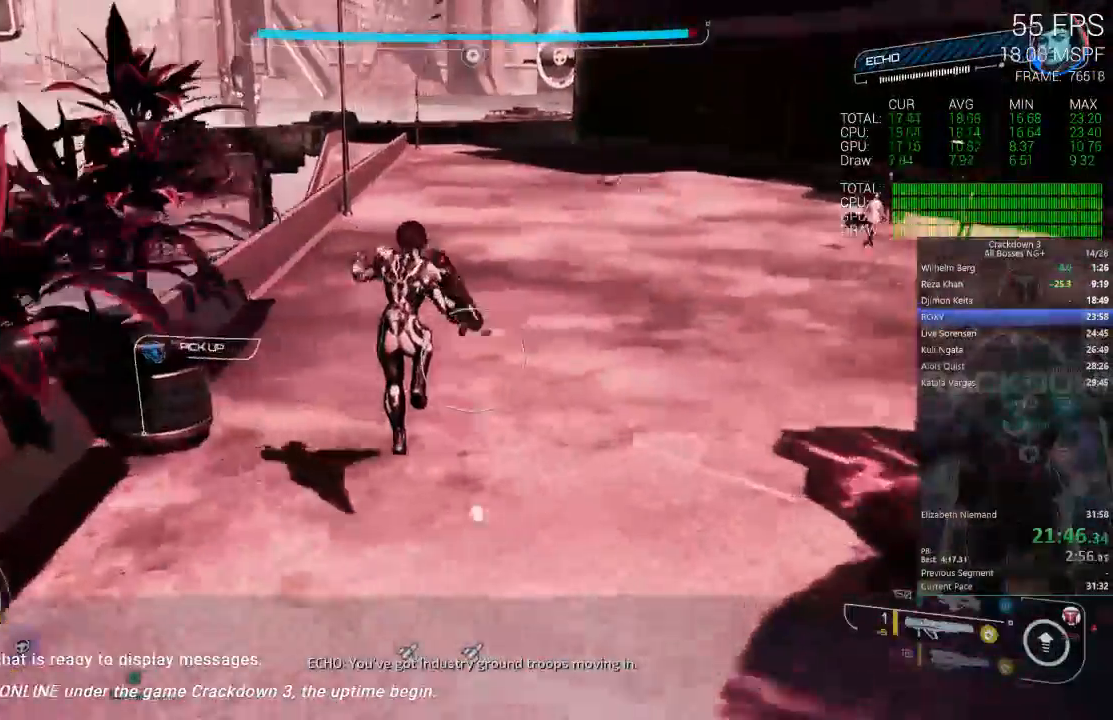
{"dt_ms": 500, "buttons": ["L3"], "left_stick": "up", "right_stick": "center"}
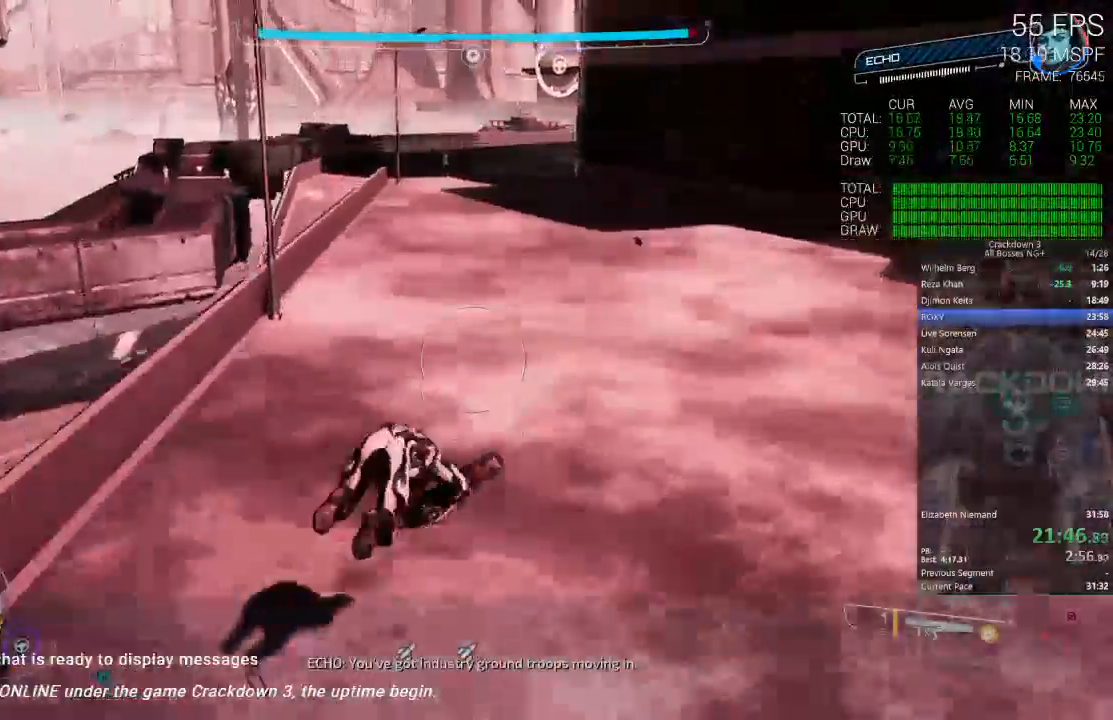
{"dt_ms": 1000, "buttons": [], "left_stick": "up-left", "right_stick": "left", "events": [[33, "L3", "up"], [133, "right_stick", "up-left"], [333, "right_stick", "center"], [600, "left_stick", "up-left"], [967, "right_stick", "left"]]}
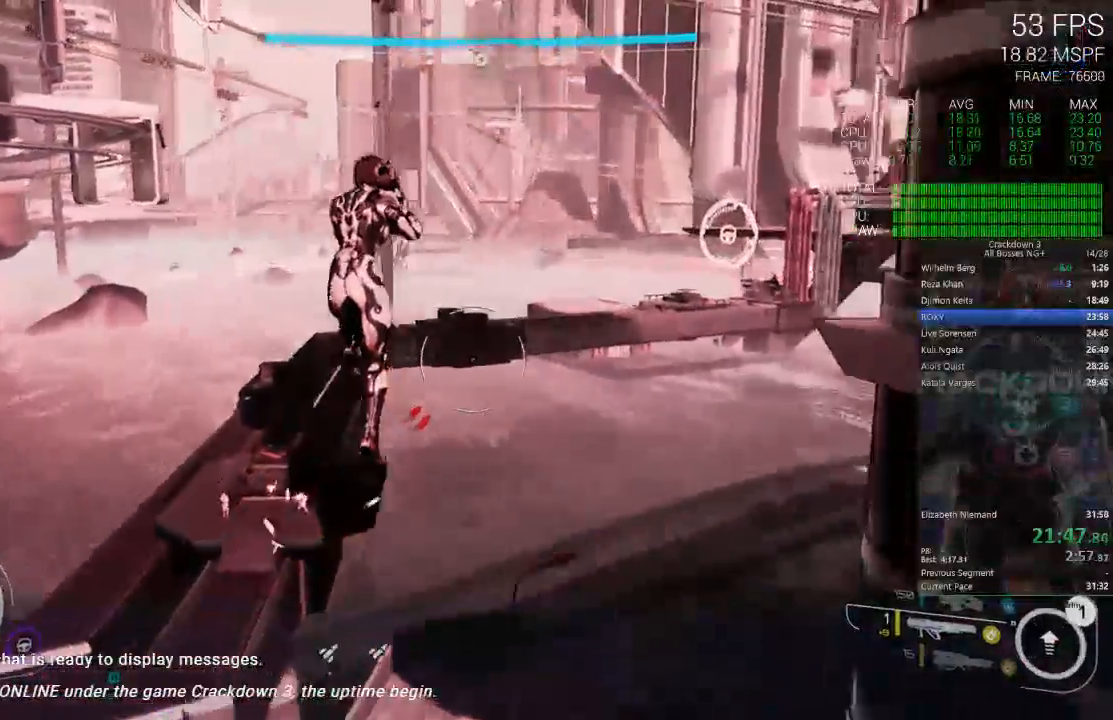
{"dt_ms": 500, "buttons": [], "left_stick": "up-left", "right_stick": "center", "events": [[183, "right_stick", "center"]]}
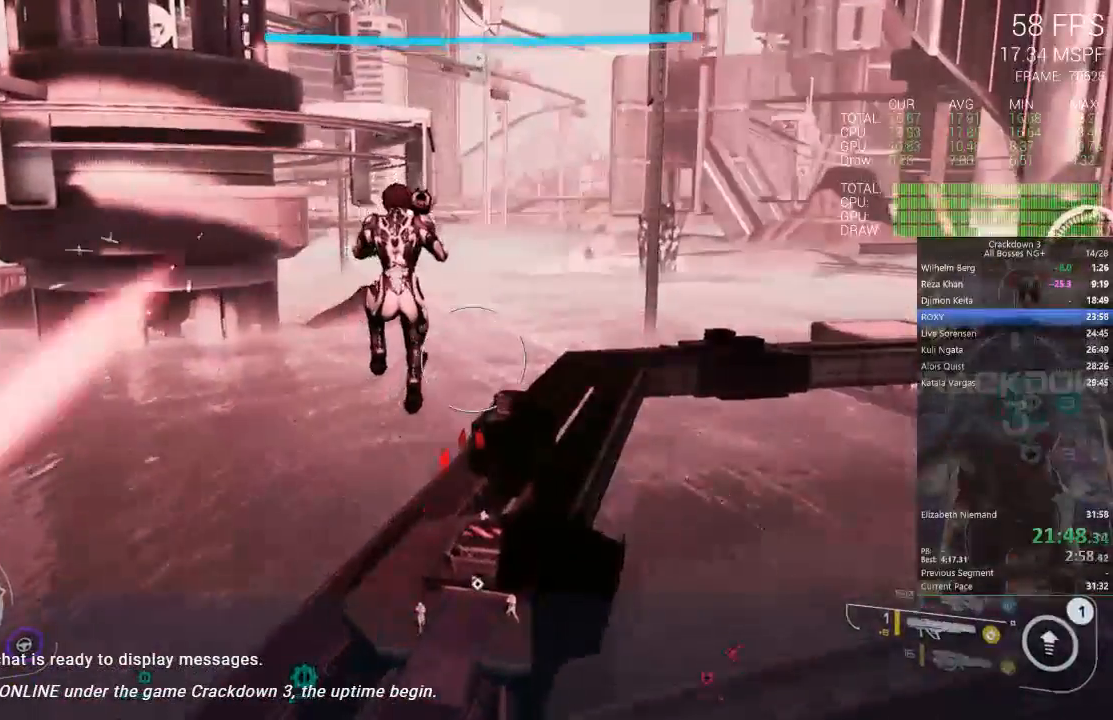
{"dt_ms": 500, "buttons": [], "left_stick": "up", "right_stick": "down", "events": [[183, "left_stick", "up"], [267, "right_stick", "down-right"], [450, "right_stick", "down"]]}
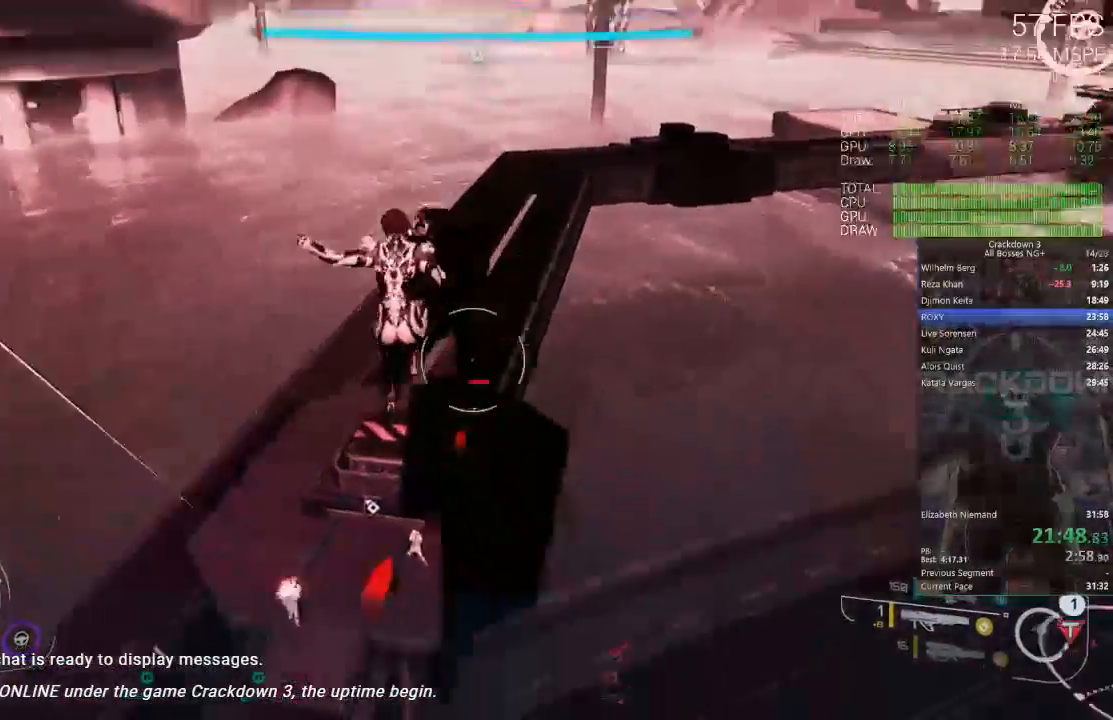
{"dt_ms": 500, "buttons": [], "left_stick": "up-left", "right_stick": "down", "events": [[83, "right_stick", "center"], [267, "right_stick", "down"], [333, "R1", "down"], [350, "left_stick", "up-left"], [433, "R1", "up"]]}
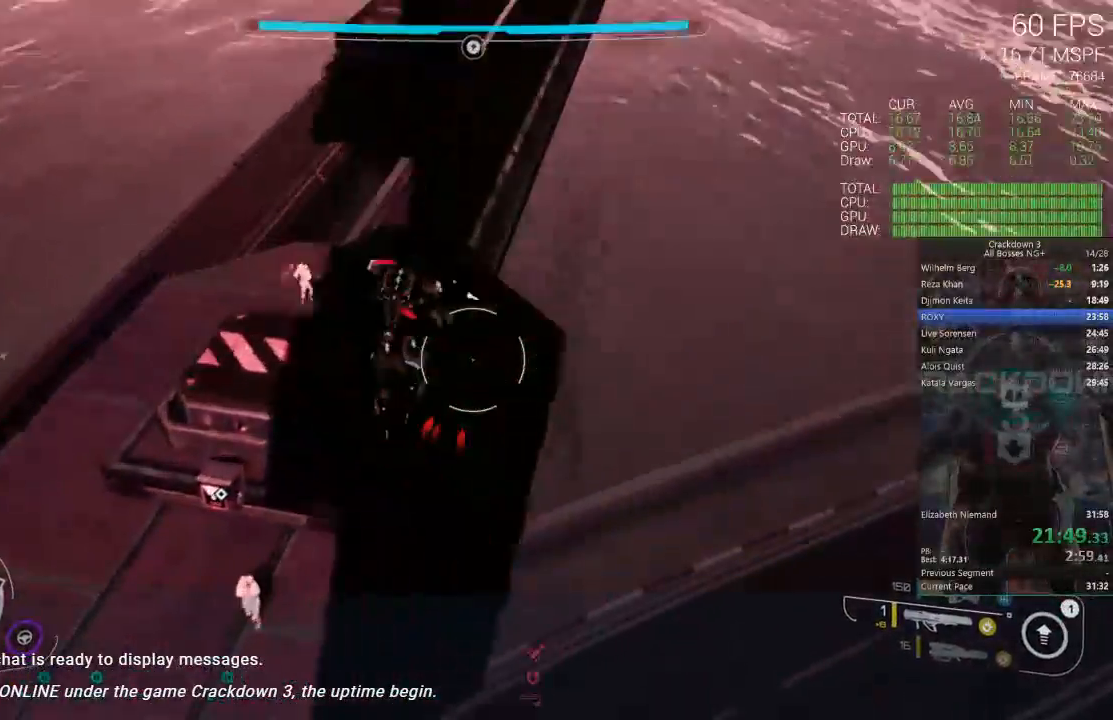
{"dt_ms": 500, "buttons": [], "left_stick": "up", "right_stick": "center", "events": [[100, "right_stick", "center"], [450, "left_stick", "up"]]}
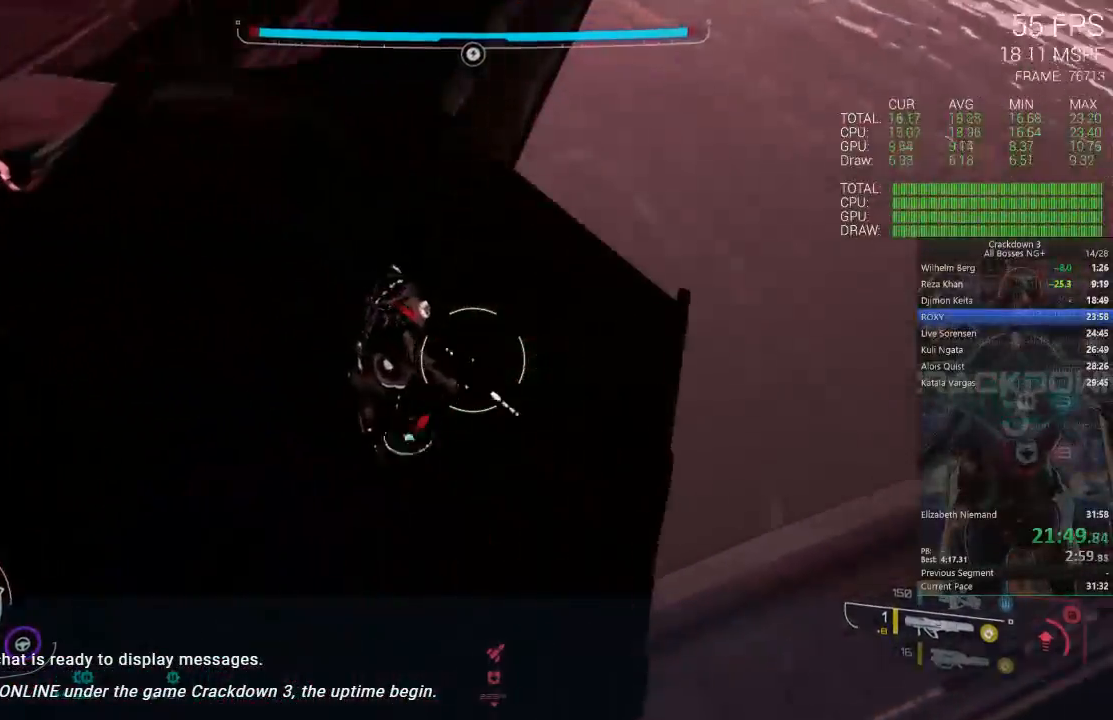
{"dt_ms": 500, "buttons": [], "left_stick": "up-right", "right_stick": "center", "events": [[50, "right_stick", "up"], [367, "right_stick", "up-right"], [400, "left_stick", "up-right"], [483, "right_stick", "center"]]}